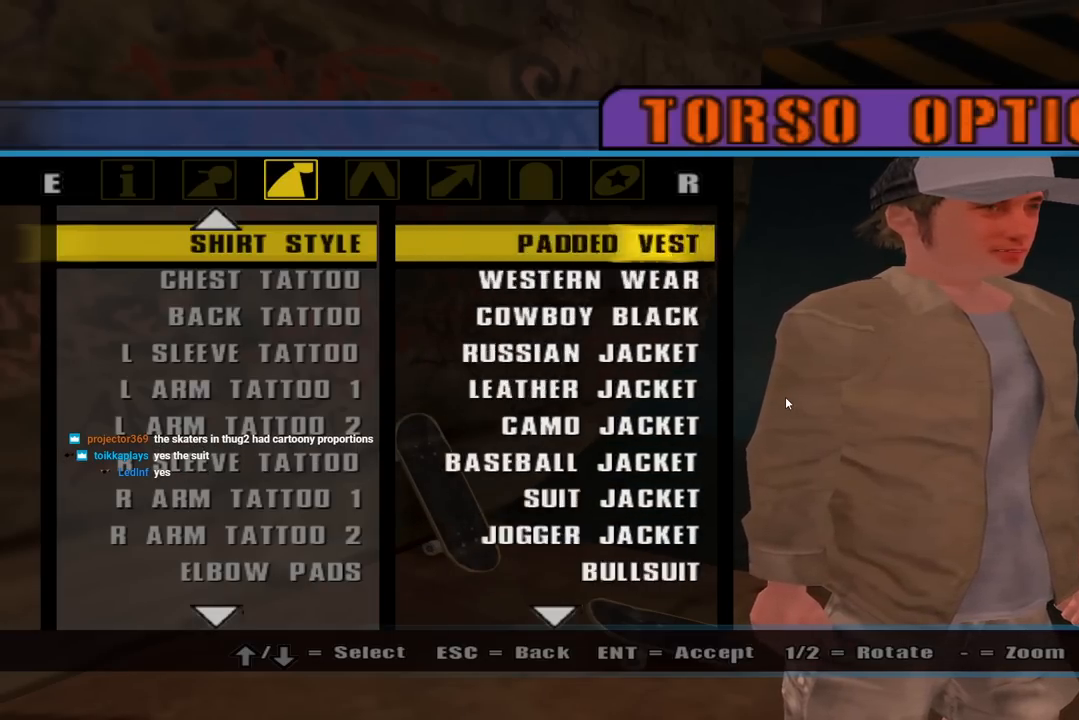
Gameplay with a controller (PlayStation layout); each line is a JSON object with the inputs held at the frame after it. "events" lists button and stick changes between this image and that frame as [ms after this image, input, new state], when the widget could be followed in between.
{"buttons": ["DPAD_UP"], "left_stick": "center", "right_stick": "center", "events": []}
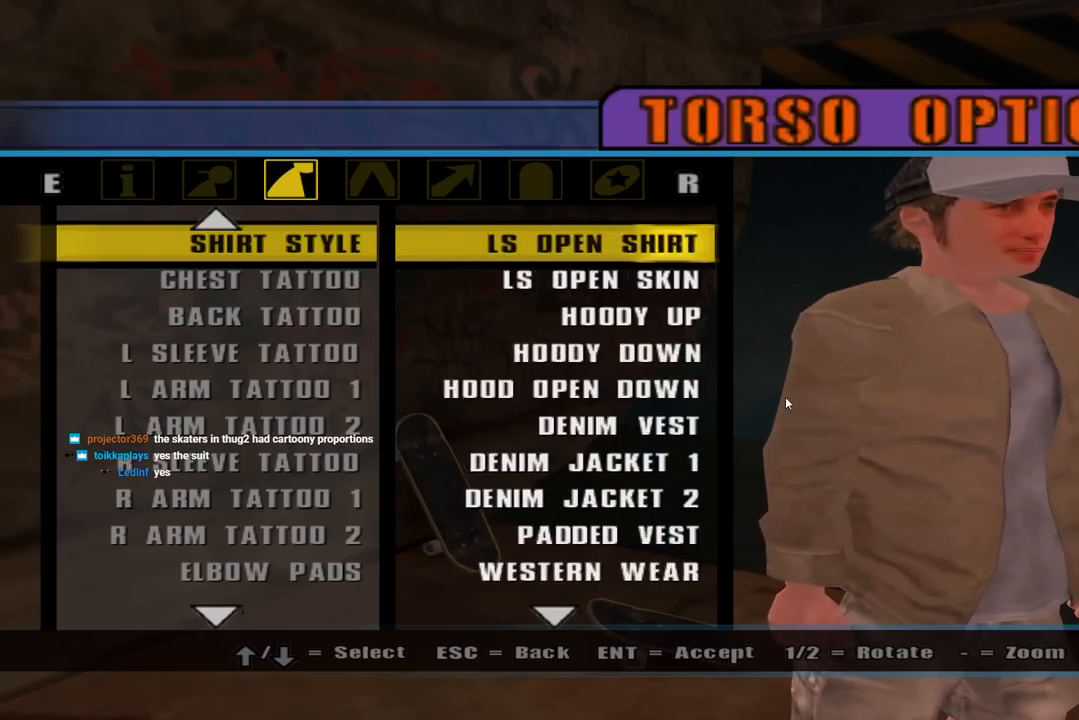
{"buttons": [], "left_stick": "center", "right_stick": "center", "events": [[367, "DPAD_UP", "up"]]}
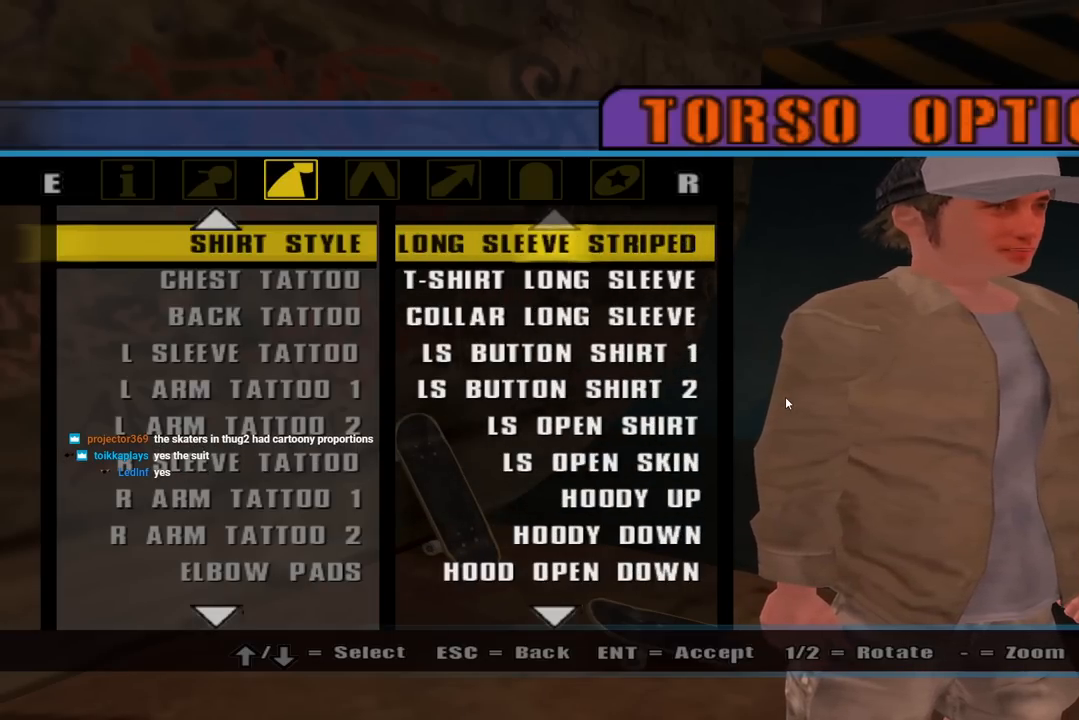
{"buttons": ["DPAD_UP"], "left_stick": "center", "right_stick": "center", "events": [[250, "DPAD_UP", "down"]]}
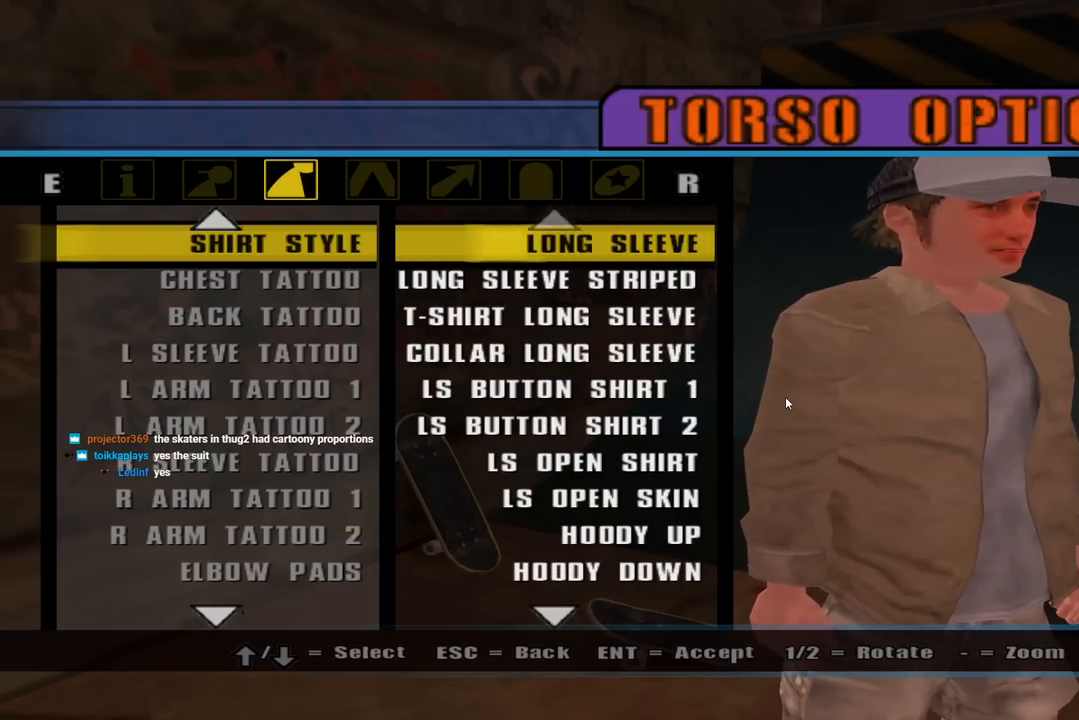
{"buttons": ["DPAD_UP"], "left_stick": "center", "right_stick": "center", "events": []}
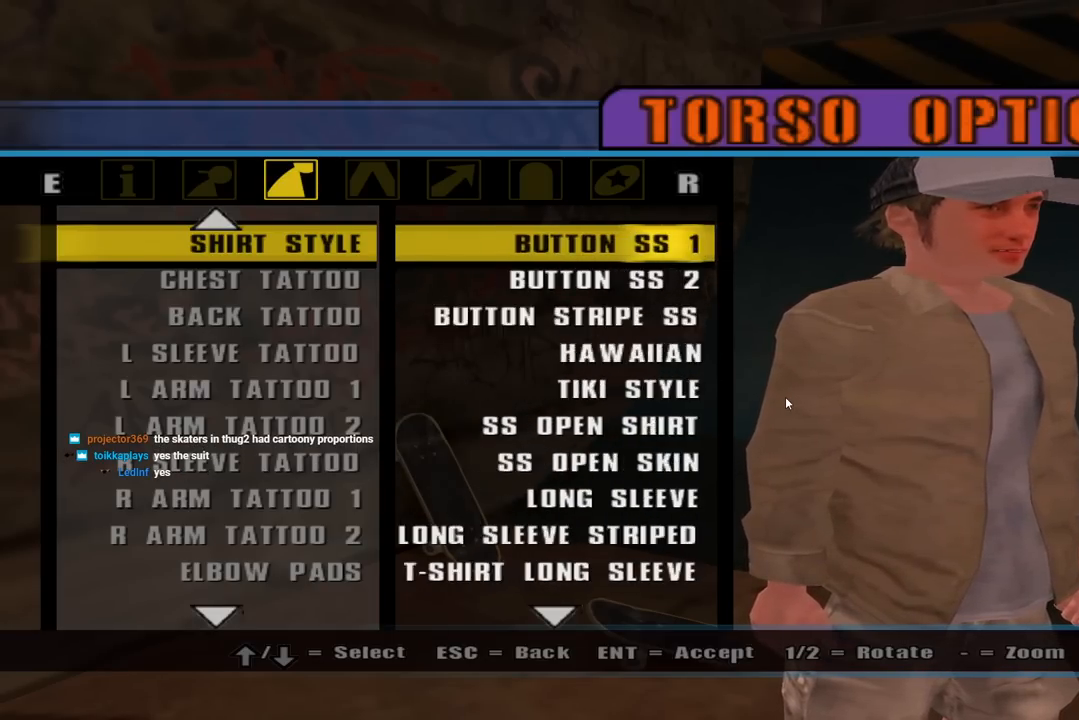
{"buttons": ["DPAD_UP"], "left_stick": "center", "right_stick": "center", "events": [[217, "DPAD_UP", "up"], [317, "DPAD_UP", "down"]]}
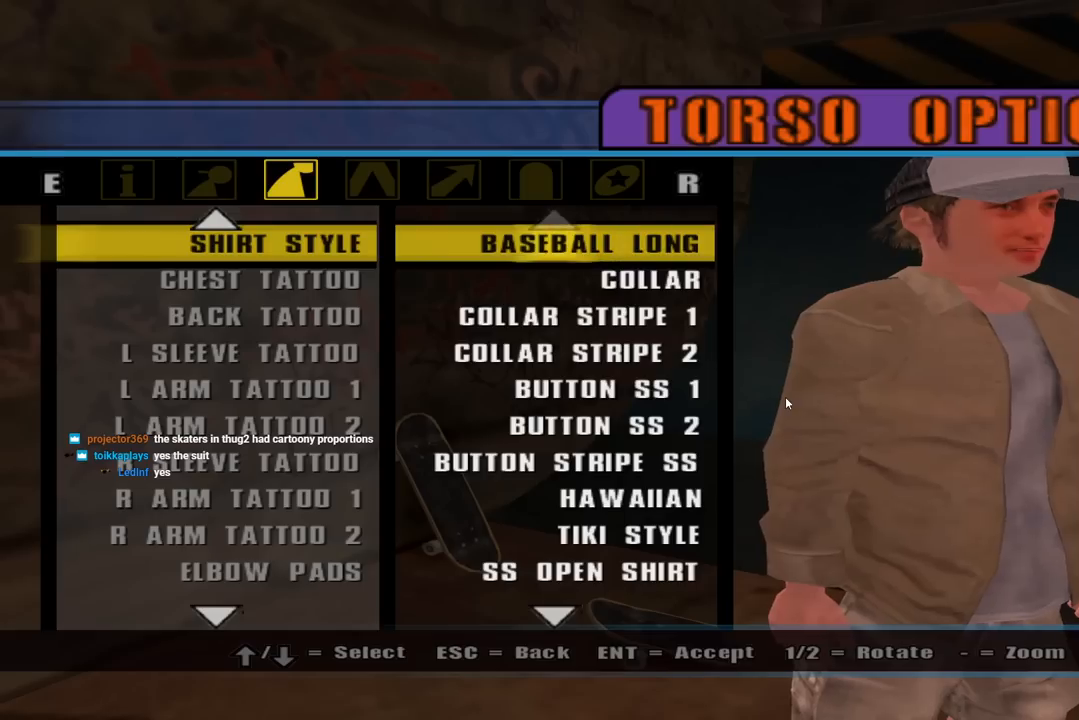
{"buttons": ["DPAD_UP"], "left_stick": "center", "right_stick": "center", "events": []}
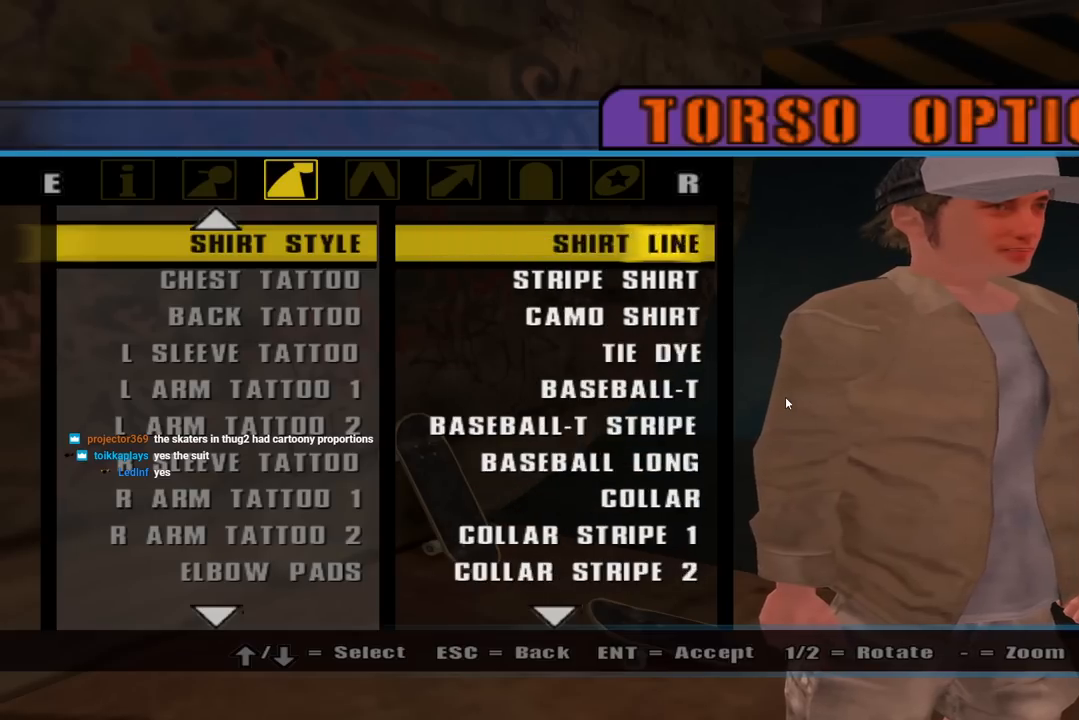
{"buttons": ["DPAD_DOWN"], "left_stick": "center", "right_stick": "center", "events": [[67, "DPAD_UP", "up"], [267, "DPAD_DOWN", "down"]]}
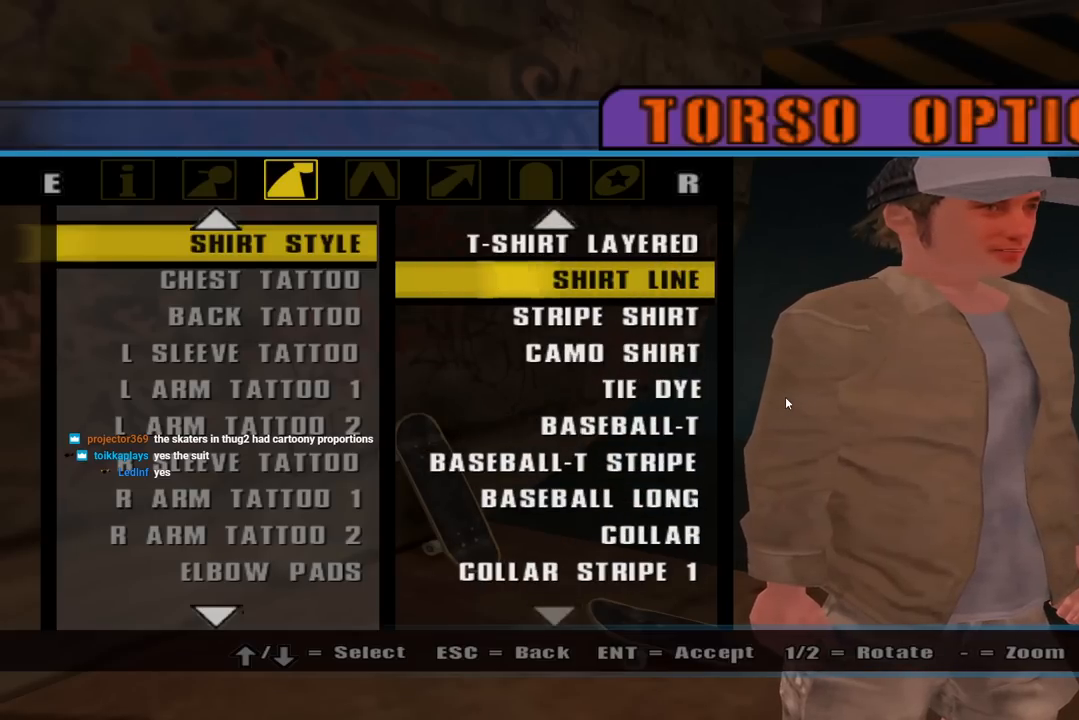
{"buttons": ["DPAD_UP"], "left_stick": "center", "right_stick": "center", "events": [[100, "DPAD_DOWN", "up"], [417, "DPAD_UP", "down"]]}
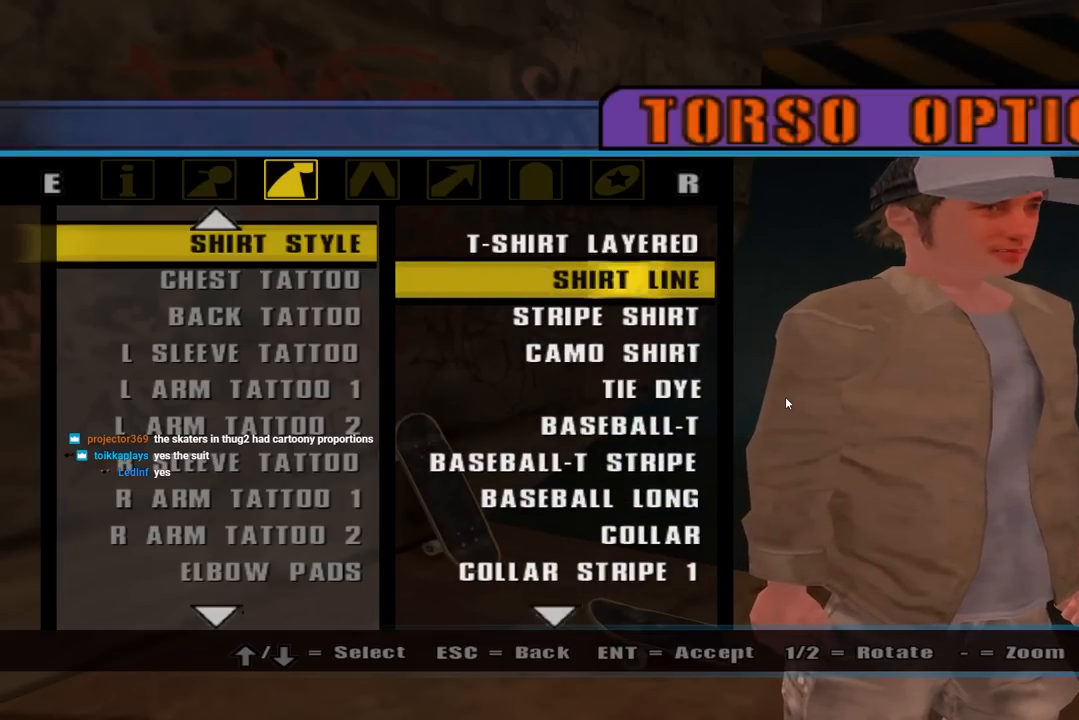
{"buttons": [], "left_stick": "center", "right_stick": "center", "events": [[417, "DPAD_UP", "up"]]}
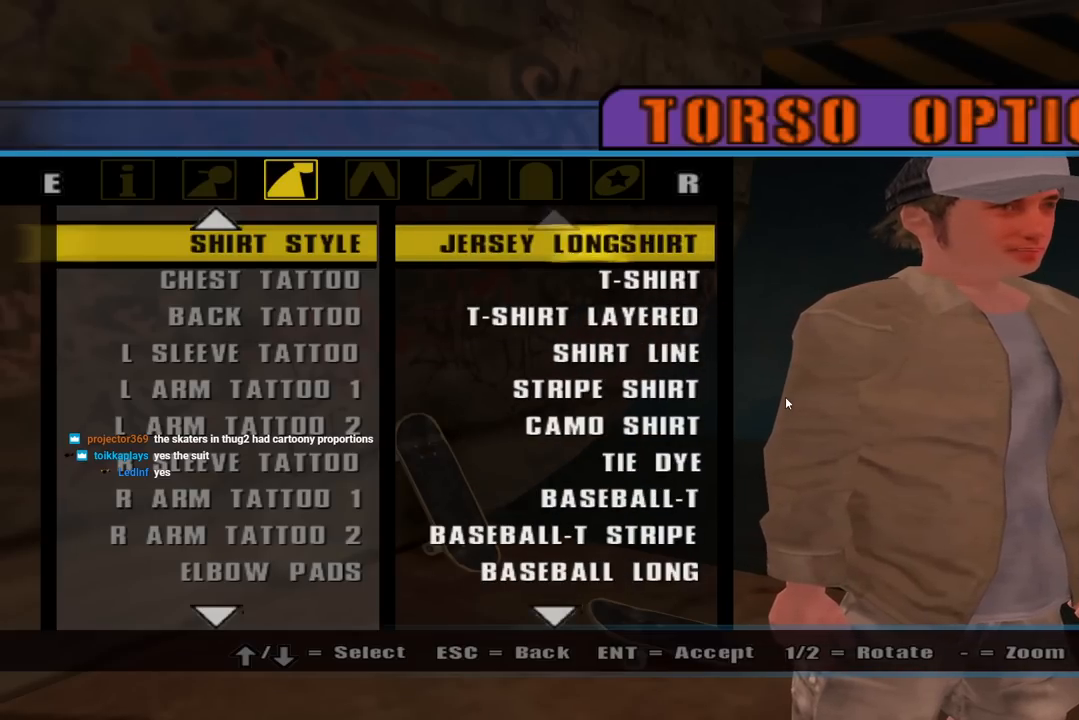
{"buttons": [], "left_stick": "center", "right_stick": "center", "events": [[133, "DPAD_UP", "down"], [267, "DPAD_UP", "up"], [350, "DPAD_UP", "down"], [500, "DPAD_UP", "up"]]}
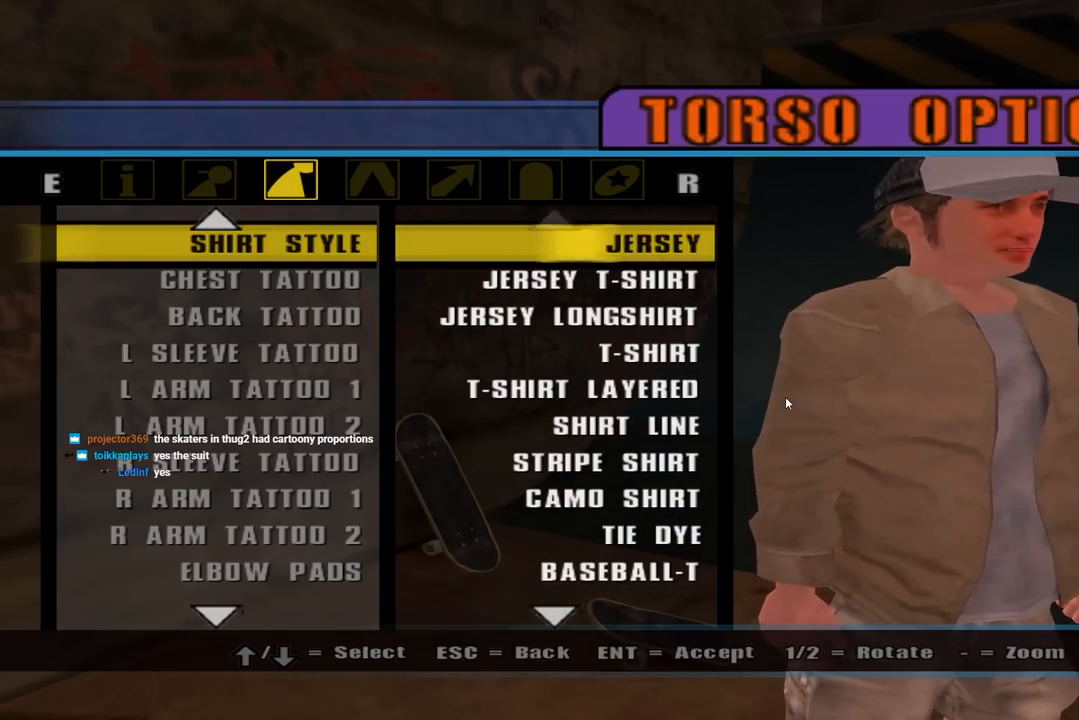
{"buttons": ["DPAD_UP"], "left_stick": "center", "right_stick": "center", "events": [[33, "DPAD_UP", "down"]]}
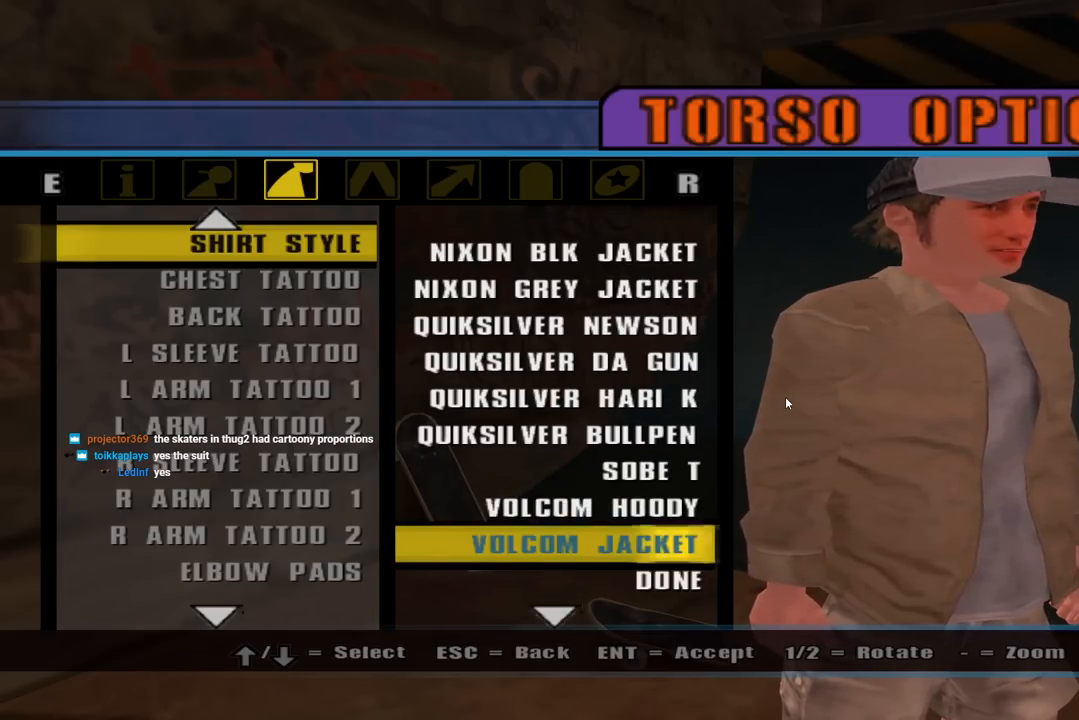
{"buttons": [], "left_stick": "center", "right_stick": "center", "events": [[233, "DPAD_UP", "up"], [383, "DPAD_UP", "down"], [433, "DPAD_UP", "up"]]}
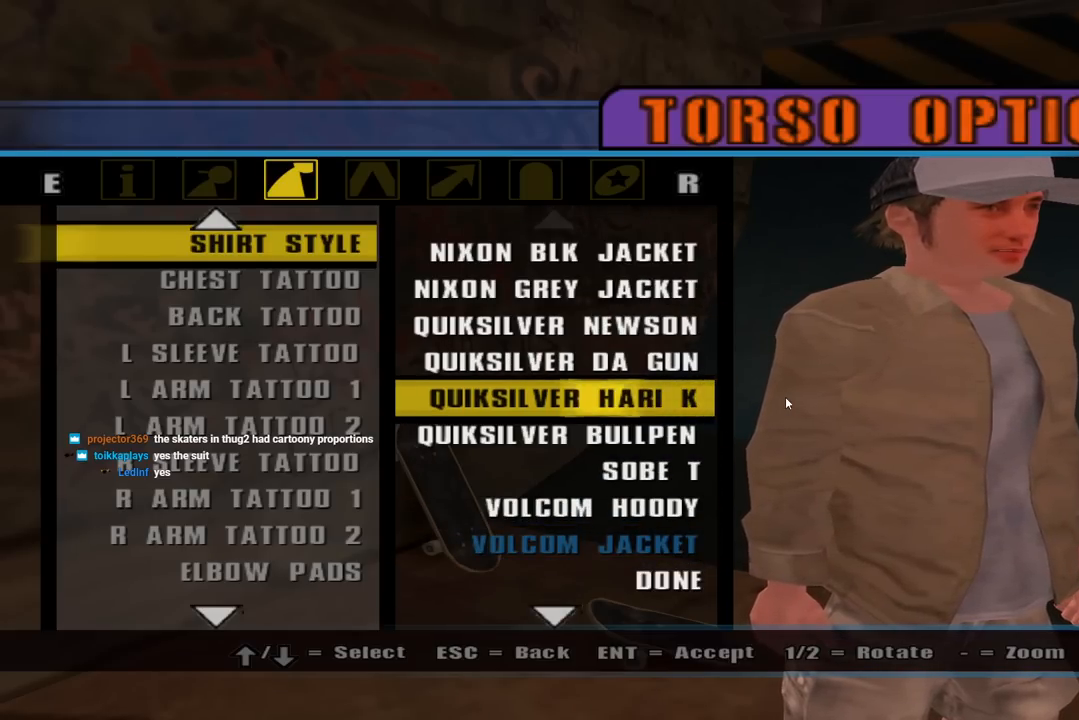
{"buttons": ["DPAD_DOWN"], "left_stick": "center", "right_stick": "center", "events": [[133, "DPAD_DOWN", "down"]]}
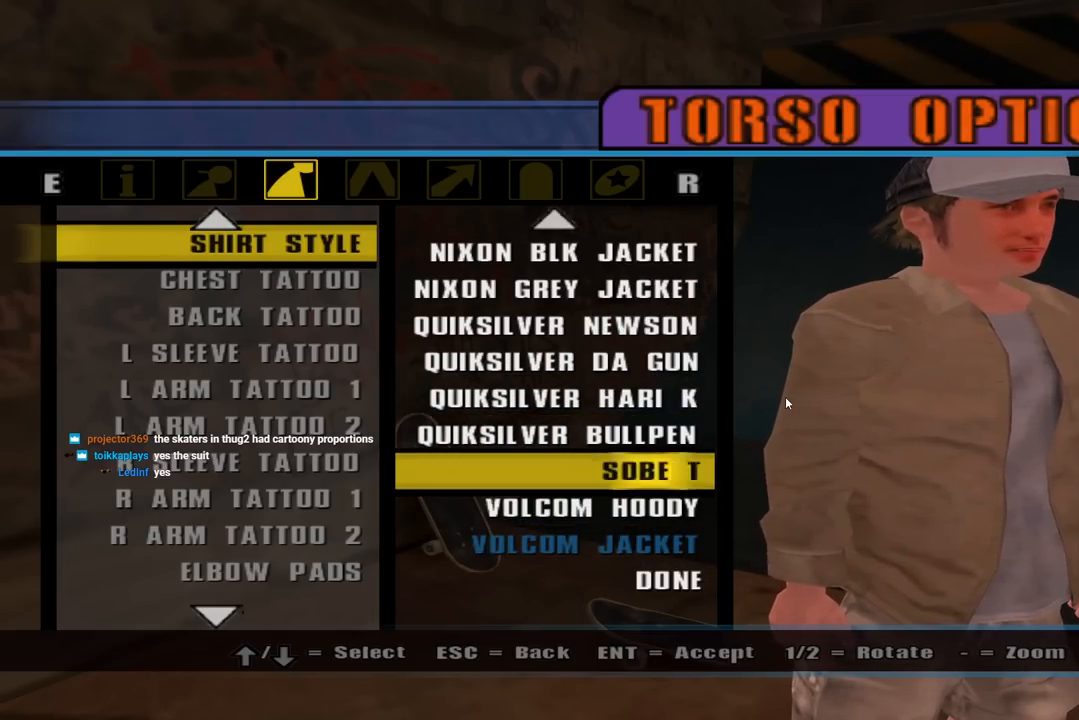
{"buttons": [], "left_stick": "center", "right_stick": "center", "events": [[417, "DPAD_DOWN", "up"]]}
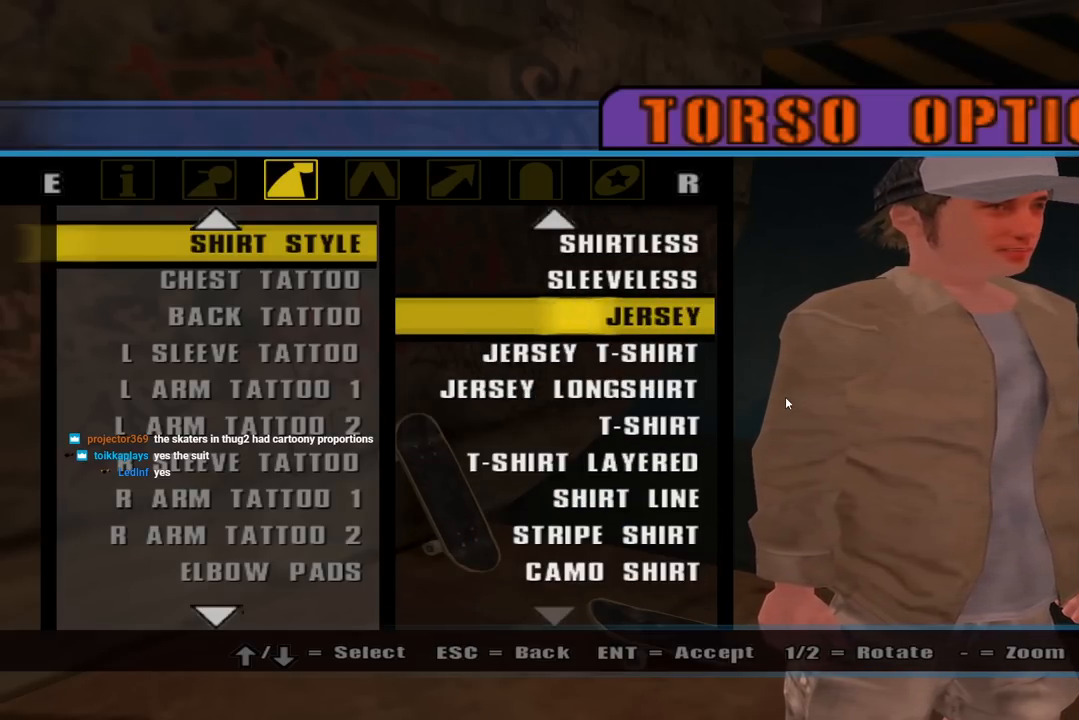
{"buttons": ["DPAD_DOWN"], "left_stick": "center", "right_stick": "center", "events": [[200, "DPAD_DOWN", "down"], [250, "DPAD_DOWN", "up"], [317, "CROSS", "down"], [450, "DPAD_DOWN", "down"], [467, "CROSS", "up"]]}
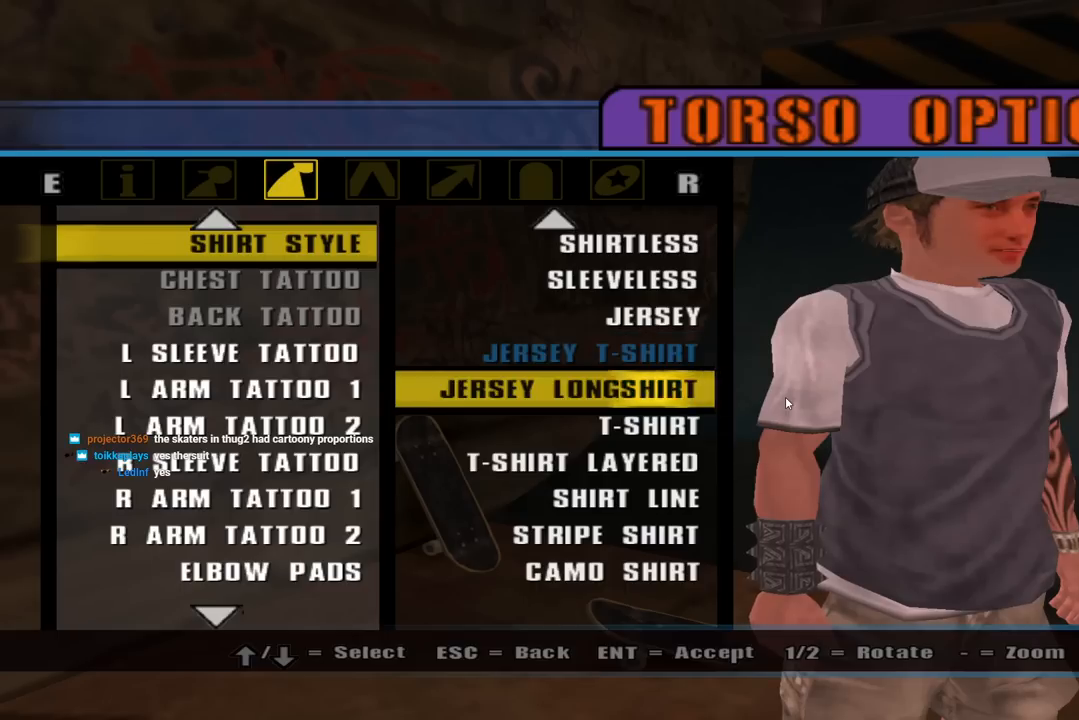
{"buttons": ["CROSS"], "left_stick": "center", "right_stick": "center", "events": [[67, "CROSS", "down"], [100, "DPAD_DOWN", "up"], [183, "CROSS", "up"], [183, "DPAD_DOWN", "down"], [267, "CROSS", "down"], [300, "DPAD_DOWN", "up"], [367, "CROSS", "up"], [367, "DPAD_DOWN", "down"], [450, "CROSS", "down"], [450, "DPAD_DOWN", "up"]]}
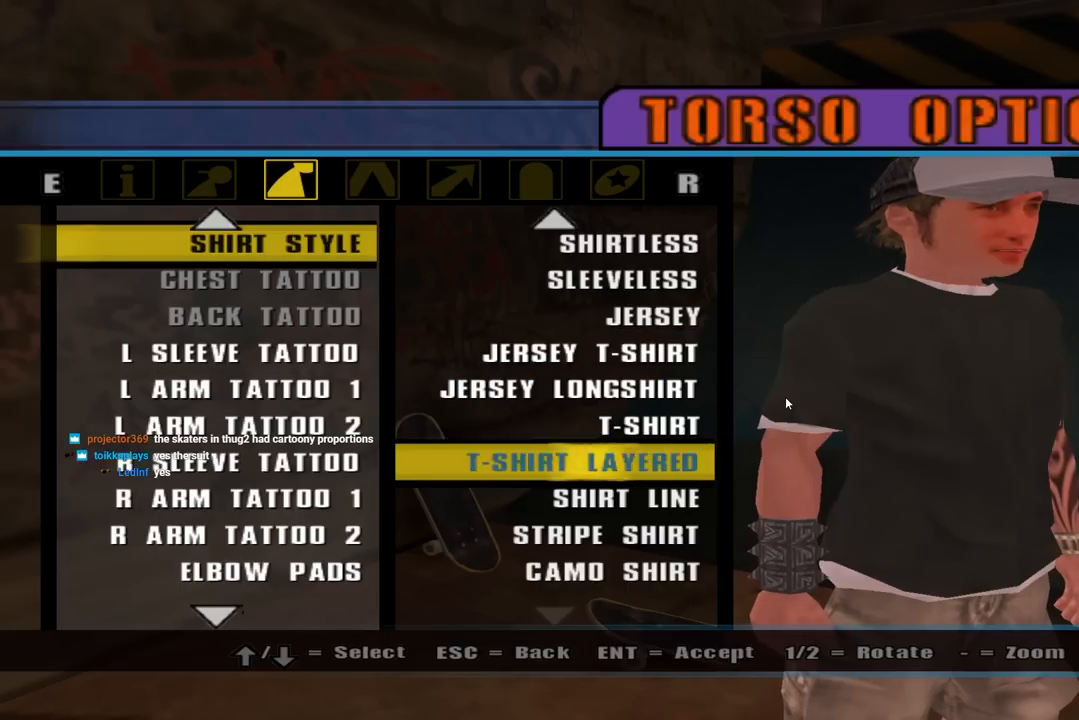
{"buttons": ["CROSS"], "left_stick": "center", "right_stick": "center", "events": [[33, "CROSS", "up"], [50, "DPAD_DOWN", "down"], [117, "DPAD_DOWN", "up"], [133, "CROSS", "down"], [200, "CROSS", "up"], [200, "DPAD_DOWN", "down"], [283, "DPAD_DOWN", "up"], [300, "CROSS", "down"], [367, "DPAD_DOWN", "down"], [383, "CROSS", "up"], [450, "DPAD_DOWN", "up"], [467, "CROSS", "down"]]}
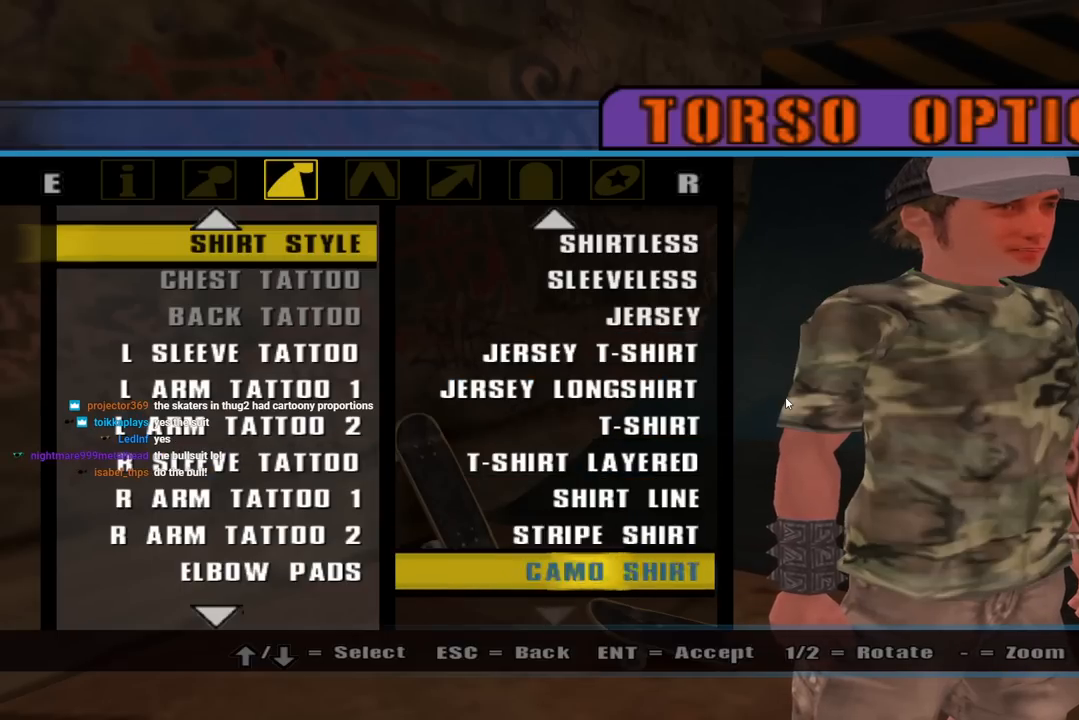
{"buttons": ["CROSS"], "left_stick": "center", "right_stick": "center", "events": [[33, "DPAD_DOWN", "down"], [50, "CROSS", "up"], [100, "DPAD_DOWN", "up"], [150, "CROSS", "down"], [200, "DPAD_DOWN", "down"], [233, "CROSS", "up"], [267, "DPAD_DOWN", "up"], [317, "CROSS", "down"], [367, "DPAD_DOWN", "down"], [400, "CROSS", "up"], [450, "DPAD_DOWN", "up"], [500, "CROSS", "down"]]}
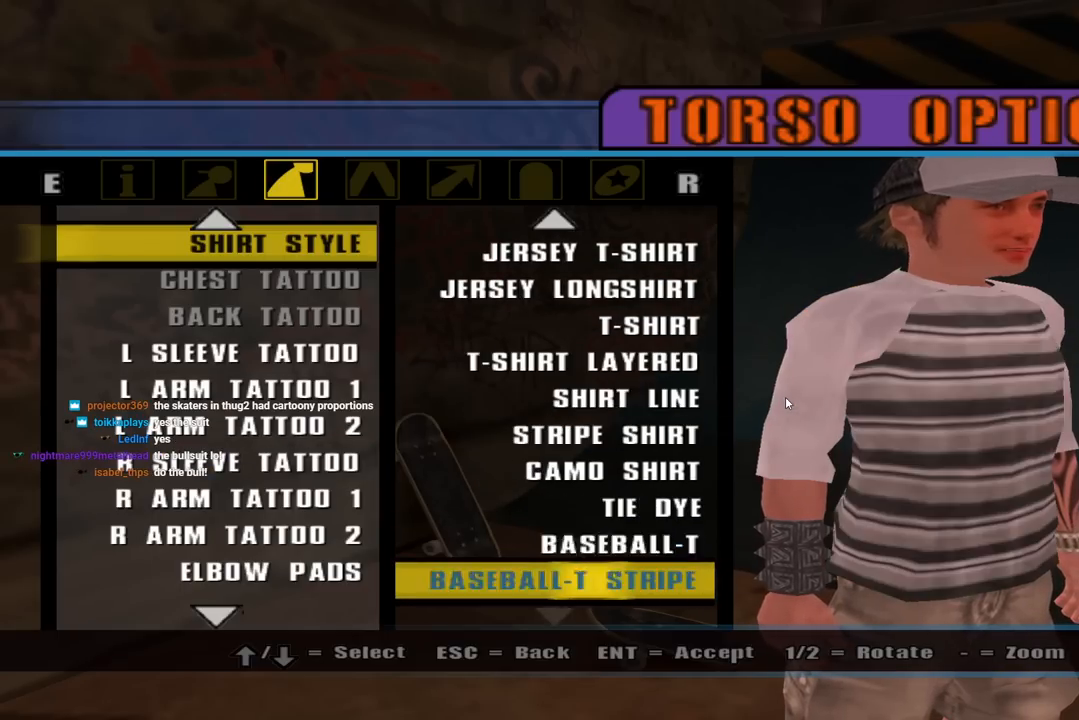
{"buttons": [], "left_stick": "center", "right_stick": "center", "events": [[50, "DPAD_DOWN", "down"], [100, "CROSS", "up"], [150, "DPAD_DOWN", "up"], [200, "CROSS", "down"], [233, "DPAD_DOWN", "down"], [283, "CROSS", "up"], [317, "DPAD_DOWN", "up"], [383, "CROSS", "down"], [400, "DPAD_DOWN", "down"], [467, "CROSS", "up"], [500, "DPAD_DOWN", "up"]]}
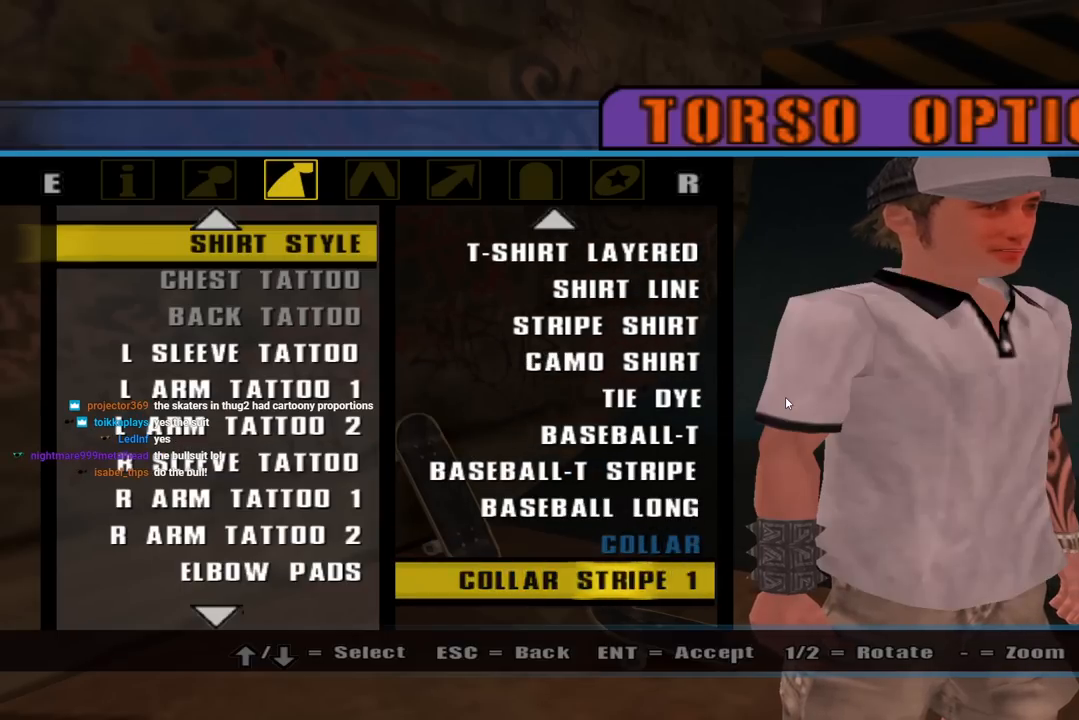
{"buttons": ["CROSS"], "left_stick": "center", "right_stick": "center", "events": [[67, "CROSS", "down"], [83, "DPAD_DOWN", "down"], [133, "DPAD_DOWN", "up"], [150, "CROSS", "up"], [250, "DPAD_DOWN", "down"], [283, "CROSS", "down"], [317, "CROSS", "up"], [317, "DPAD_DOWN", "up"], [400, "DPAD_DOWN", "down"], [417, "CROSS", "down"], [450, "DPAD_DOWN", "up"]]}
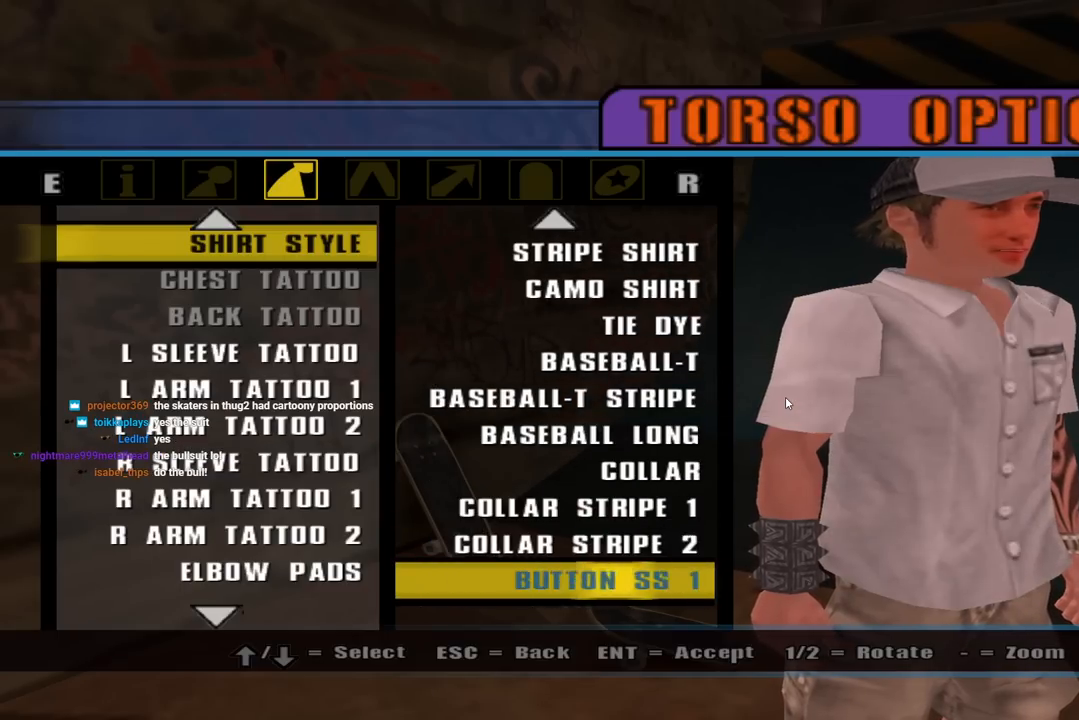
{"buttons": ["CROSS"], "left_stick": "center", "right_stick": "center", "events": [[17, "CROSS", "up"], [67, "DPAD_DOWN", "down"], [117, "CROSS", "down"], [117, "DPAD_DOWN", "up"], [217, "CROSS", "up"], [217, "DPAD_DOWN", "down"], [267, "DPAD_DOWN", "up"], [300, "CROSS", "down"], [400, "DPAD_DOWN", "down"], [417, "CROSS", "up"], [483, "DPAD_DOWN", "up"], [500, "CROSS", "down"]]}
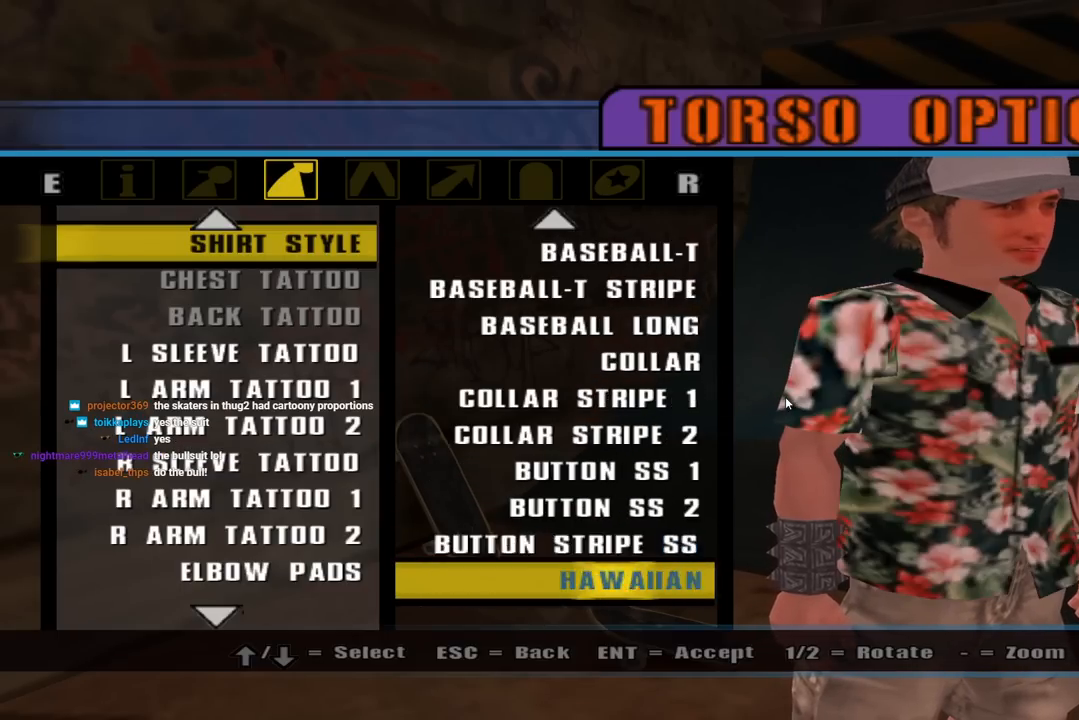
{"buttons": ["DPAD_DOWN"], "left_stick": "center", "right_stick": "center", "events": [[67, "DPAD_DOWN", "down"], [117, "CROSS", "up"], [133, "DPAD_DOWN", "up"], [200, "CROSS", "down"], [283, "DPAD_DOWN", "down"], [317, "CROSS", "up"], [350, "DPAD_DOWN", "up"], [383, "CROSS", "down"], [450, "DPAD_DOWN", "down"], [500, "CROSS", "up"]]}
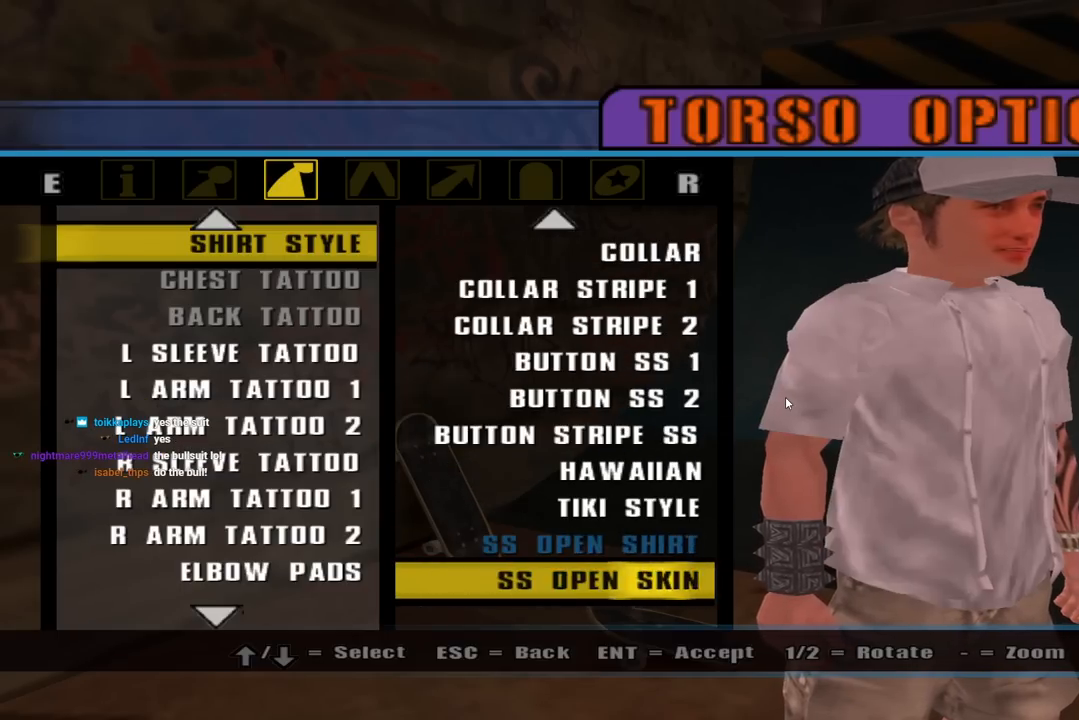
{"buttons": ["CROSS"], "left_stick": "center", "right_stick": "center", "events": [[67, "DPAD_DOWN", "up"], [100, "CROSS", "down"], [183, "DPAD_DOWN", "down"], [200, "CROSS", "up"], [267, "DPAD_DOWN", "up"], [300, "CROSS", "down"], [367, "DPAD_DOWN", "down"], [400, "CROSS", "up"], [450, "DPAD_DOWN", "up"], [500, "CROSS", "down"]]}
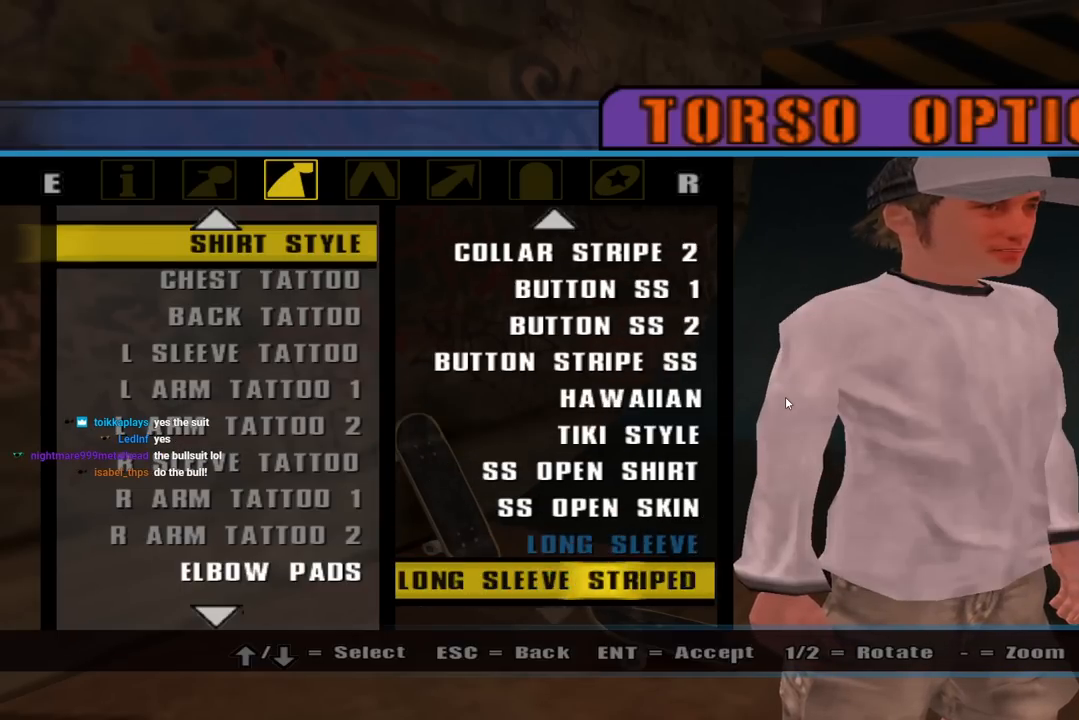
{"buttons": ["DPAD_DOWN"], "left_stick": "center", "right_stick": "center", "events": [[67, "DPAD_DOWN", "down"], [83, "CROSS", "up"], [150, "DPAD_DOWN", "up"], [200, "CROSS", "down"], [267, "DPAD_DOWN", "down"], [283, "CROSS", "up"], [367, "DPAD_DOWN", "up"], [383, "CROSS", "down"], [450, "DPAD_DOWN", "down"], [467, "CROSS", "up"]]}
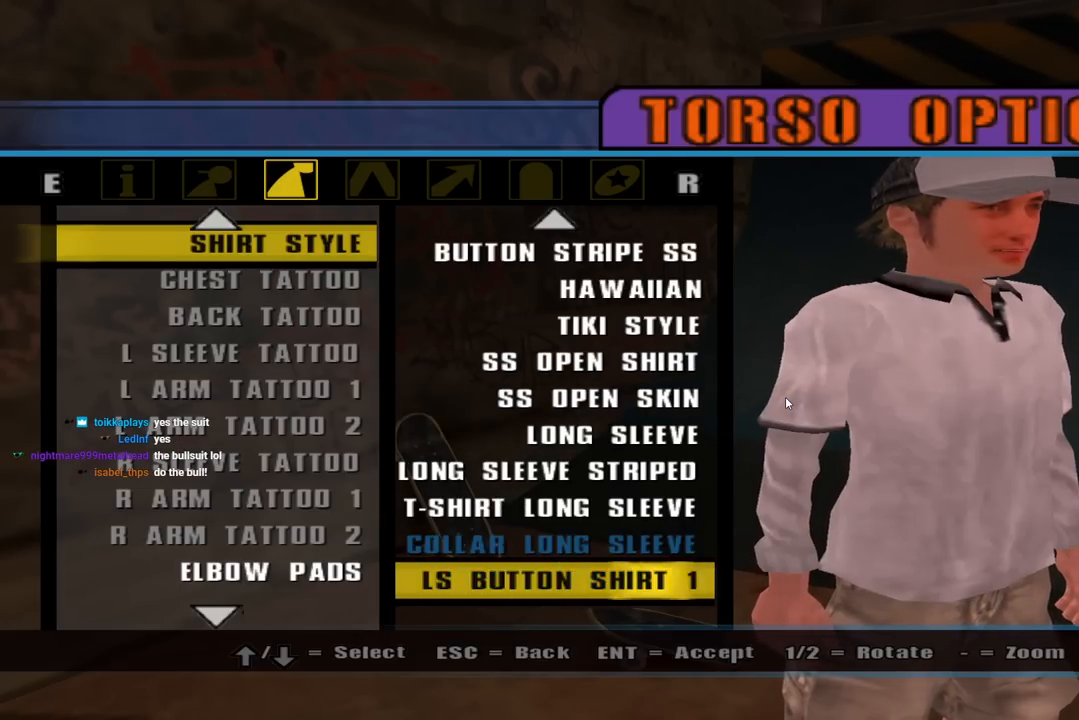
{"buttons": ["CROSS"], "left_stick": "center", "right_stick": "center", "events": [[50, "DPAD_DOWN", "up"], [67, "CROSS", "down"], [133, "DPAD_DOWN", "down"], [150, "CROSS", "up"], [233, "DPAD_DOWN", "up"], [267, "CROSS", "down"], [333, "DPAD_DOWN", "down"], [350, "CROSS", "up"], [433, "DPAD_DOWN", "up"], [467, "CROSS", "down"]]}
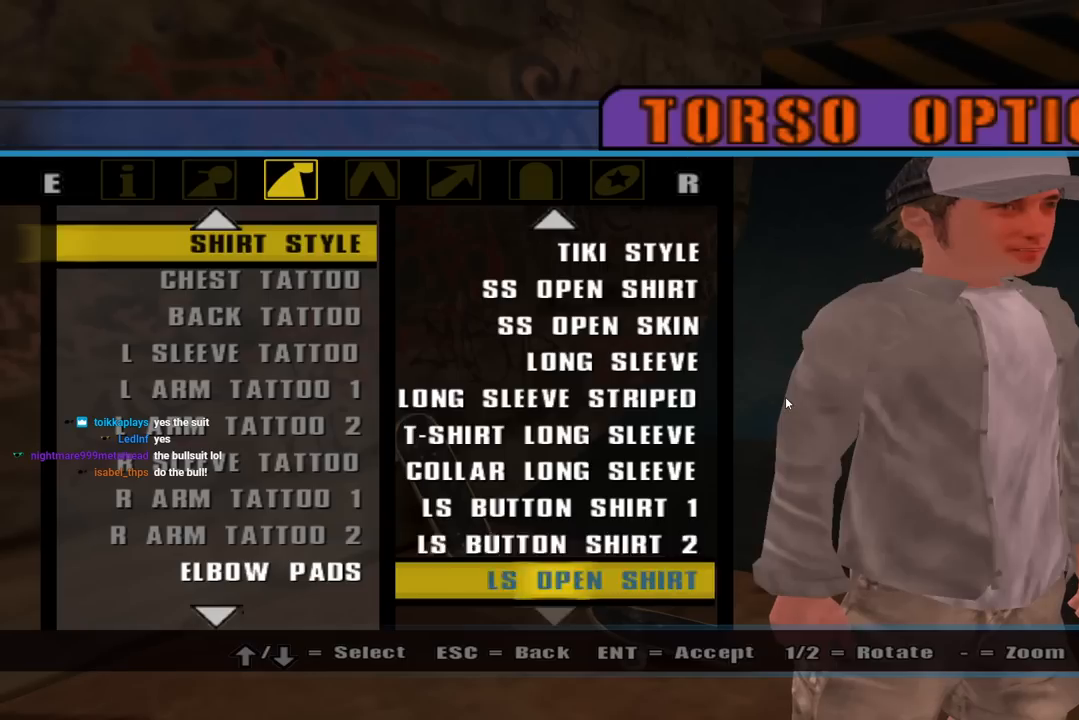
{"buttons": ["DPAD_DOWN"], "left_stick": "center", "right_stick": "center", "events": [[50, "CROSS", "up"], [50, "DPAD_DOWN", "down"], [117, "DPAD_DOWN", "up"], [167, "CROSS", "down"], [250, "CROSS", "up"], [250, "DPAD_DOWN", "down"], [317, "DPAD_DOWN", "up"], [350, "CROSS", "down"], [450, "CROSS", "up"], [450, "DPAD_DOWN", "down"]]}